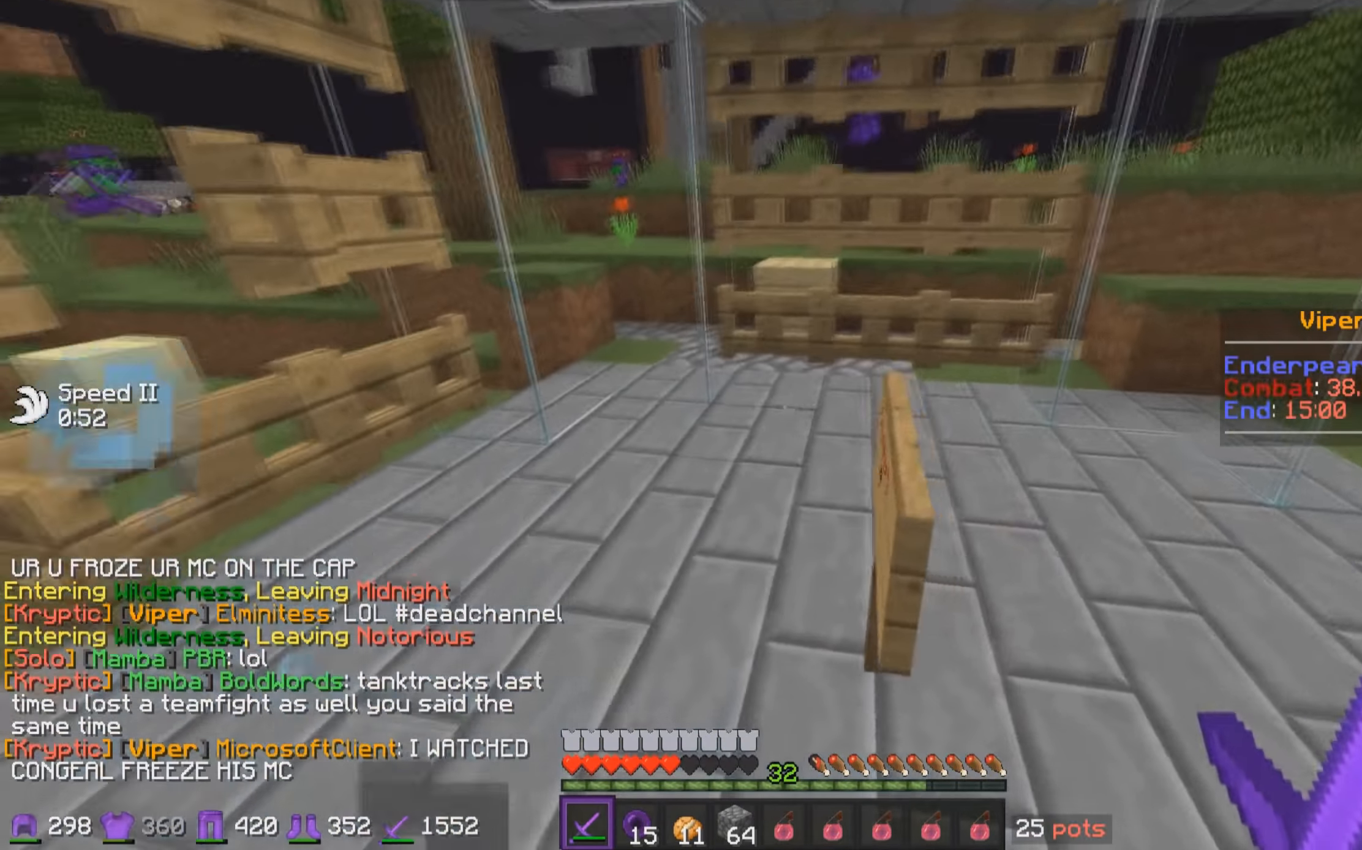
Gameplay with keyboard and mouse; each line is a JSON object with the keys and mouse buttons held at the frame after it. "events" lists presses ("down") and releases ("up") of "a", "d", "s", "w", "mouse_left" and "mouse_right" between this image and that frame as [ms after this image, input, new state], when the widget could be followed in between. "mouse_left", "mouse_right" = the "left", "right" buttons of the "mouse" list. No other keys are recorded. Fast repeated clicks can show as one long hold. Mouse movement is not recorded.
{"keys": ["d"], "mouse": [], "events": [[100, "d", "down"], [200, "s", "down"], [417, "s", "up"]]}
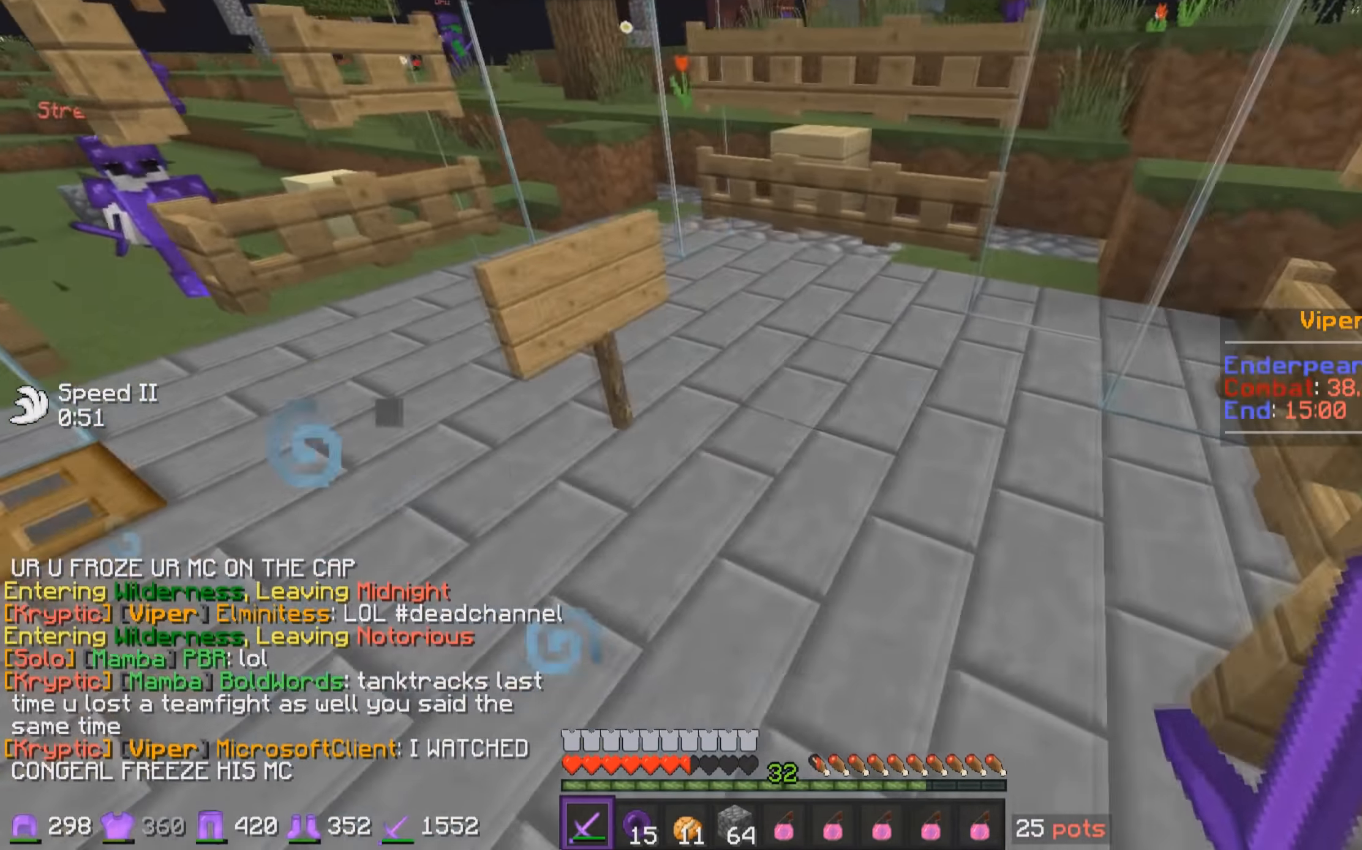
{"keys": [], "mouse": [], "events": [[200, "w", "down"], [317, "w", "up"], [417, "d", "up"]]}
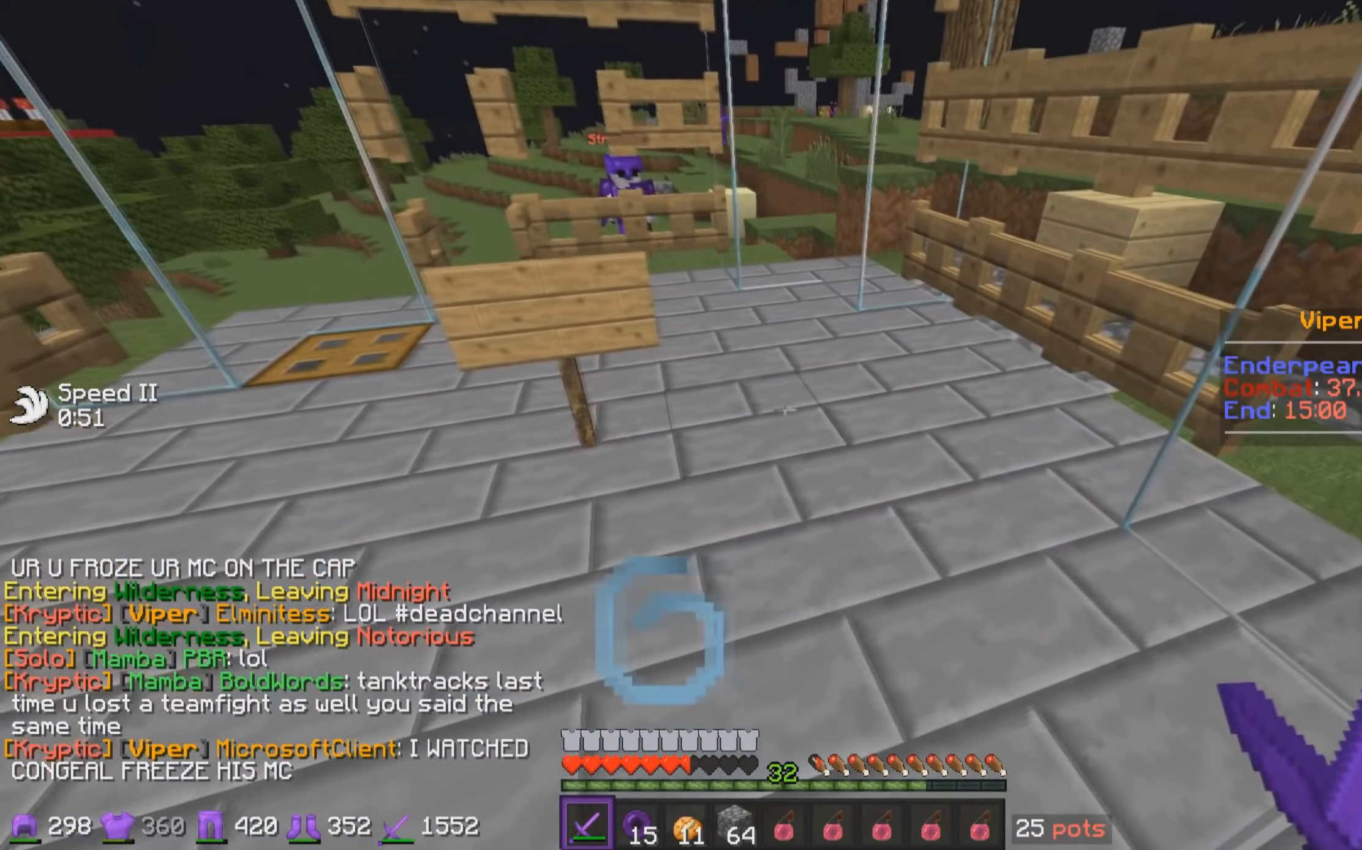
{"keys": ["a", "w"], "mouse": [], "events": [[250, "d", "down"], [300, "w", "down"], [400, "a", "down"], [400, "d", "up"]]}
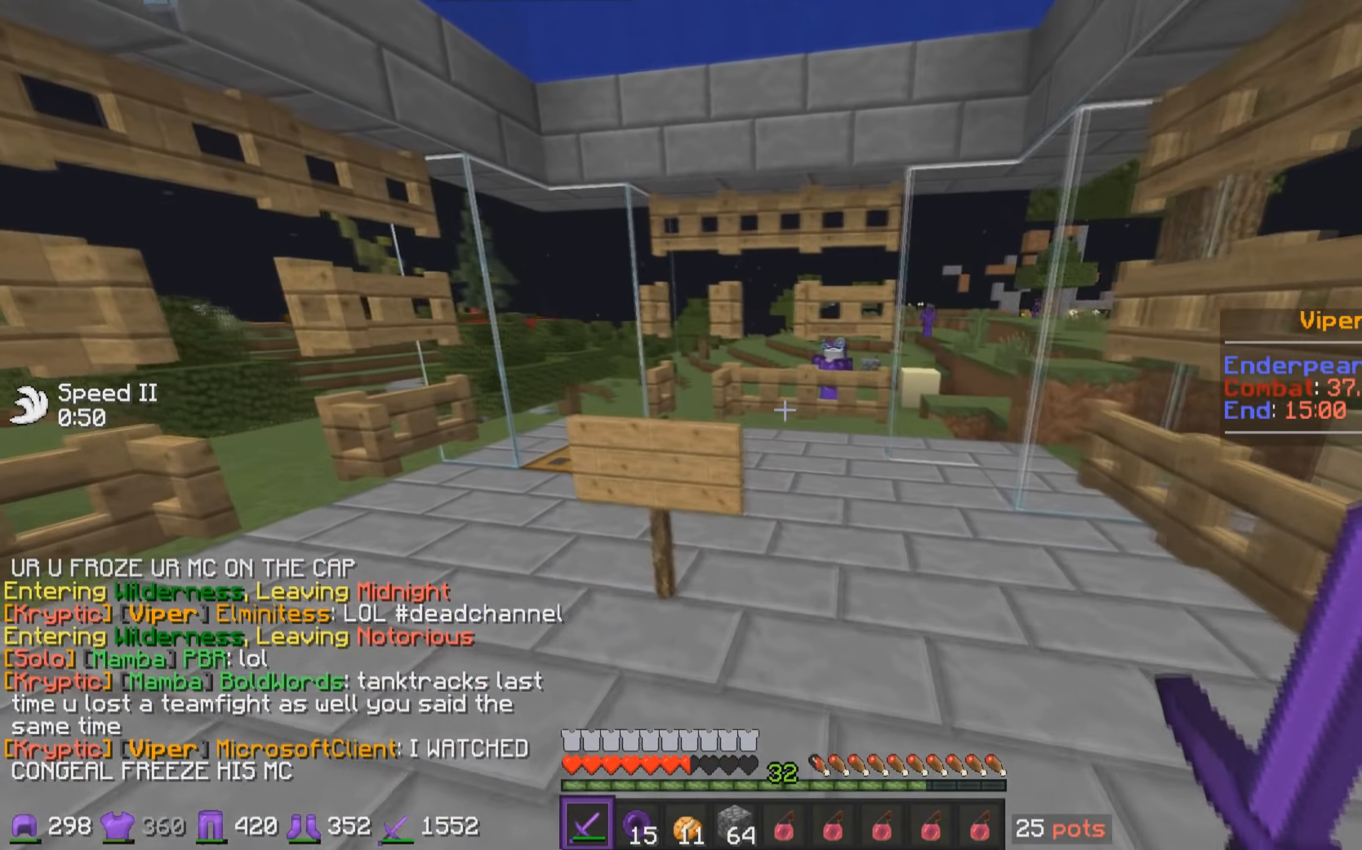
{"keys": ["w"], "mouse": [], "events": [[117, "a", "up"]]}
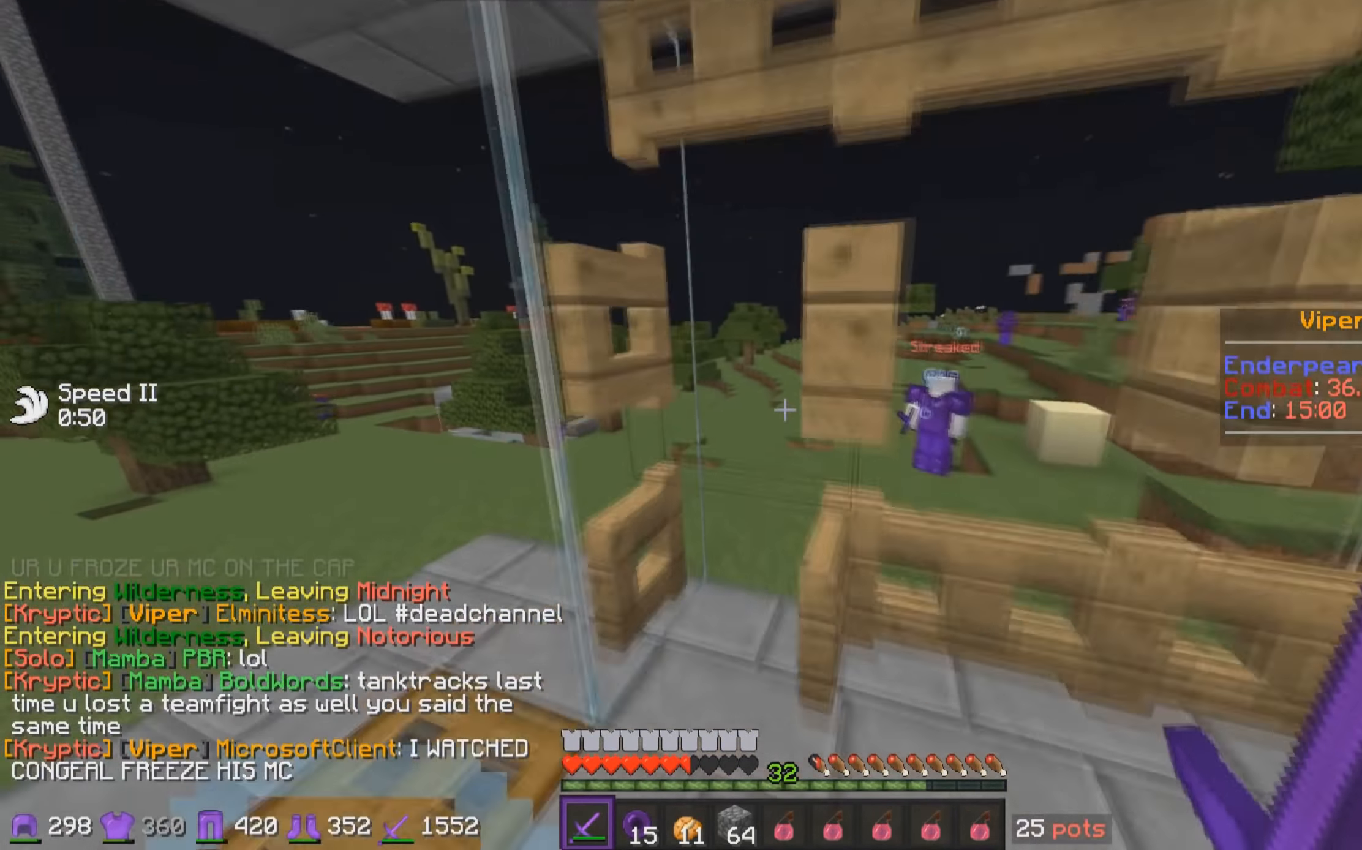
{"keys": ["a"], "mouse": [], "events": [[300, "a", "down"], [500, "w", "up"]]}
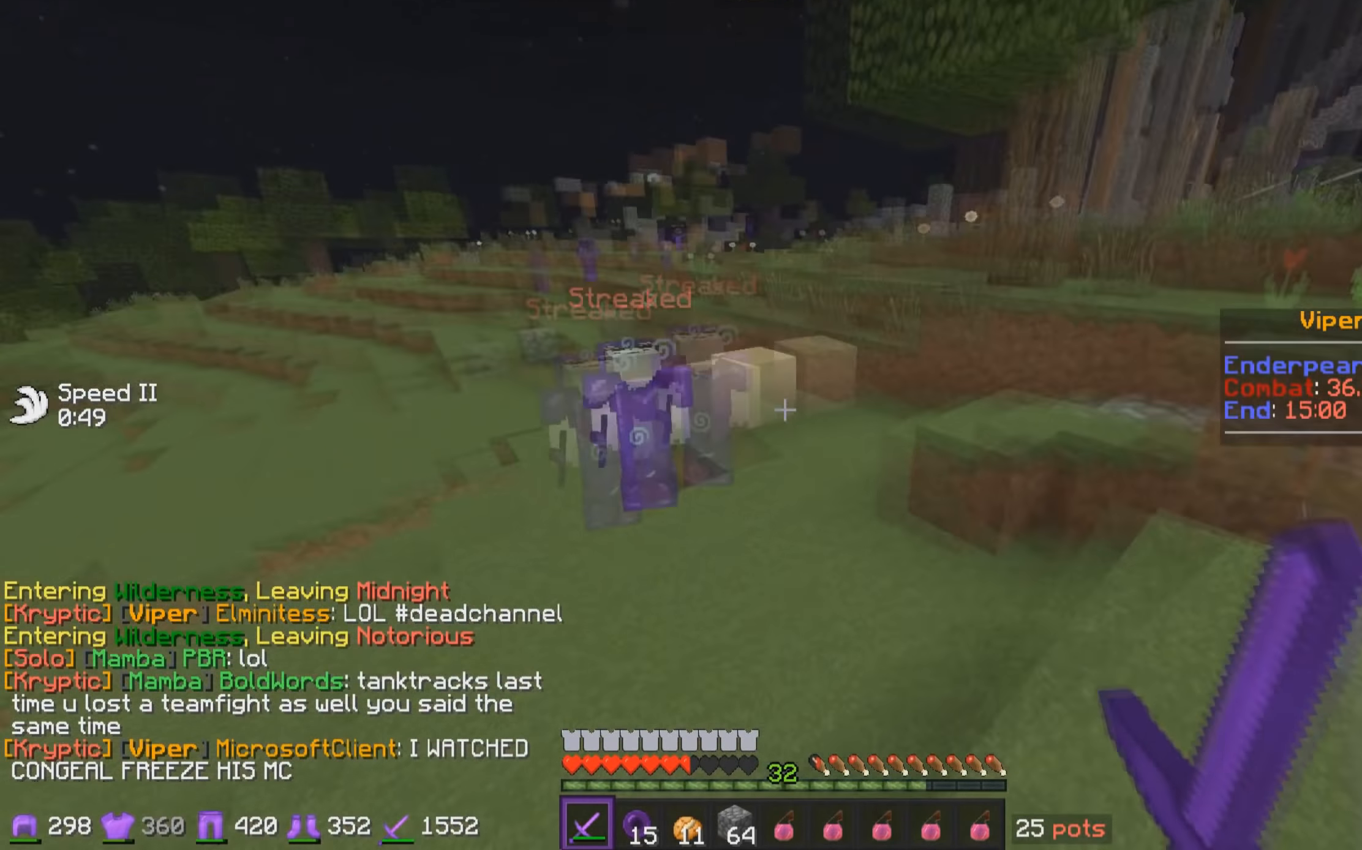
{"keys": ["d"], "mouse": [], "events": [[150, "s", "down"], [167, "a", "up"], [250, "d", "down"], [350, "s", "up"]]}
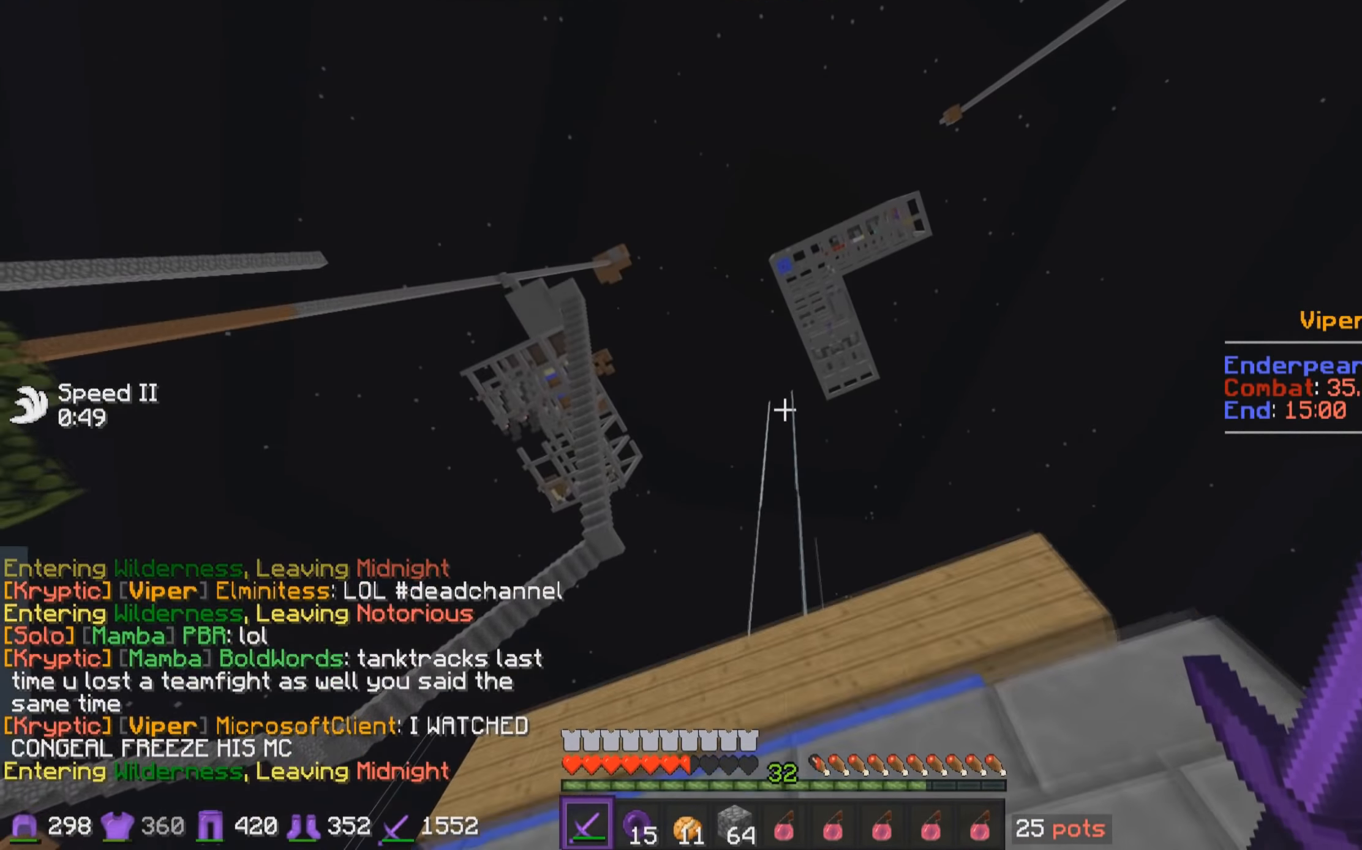
{"keys": [], "mouse": [], "events": [[100, "d", "up"]]}
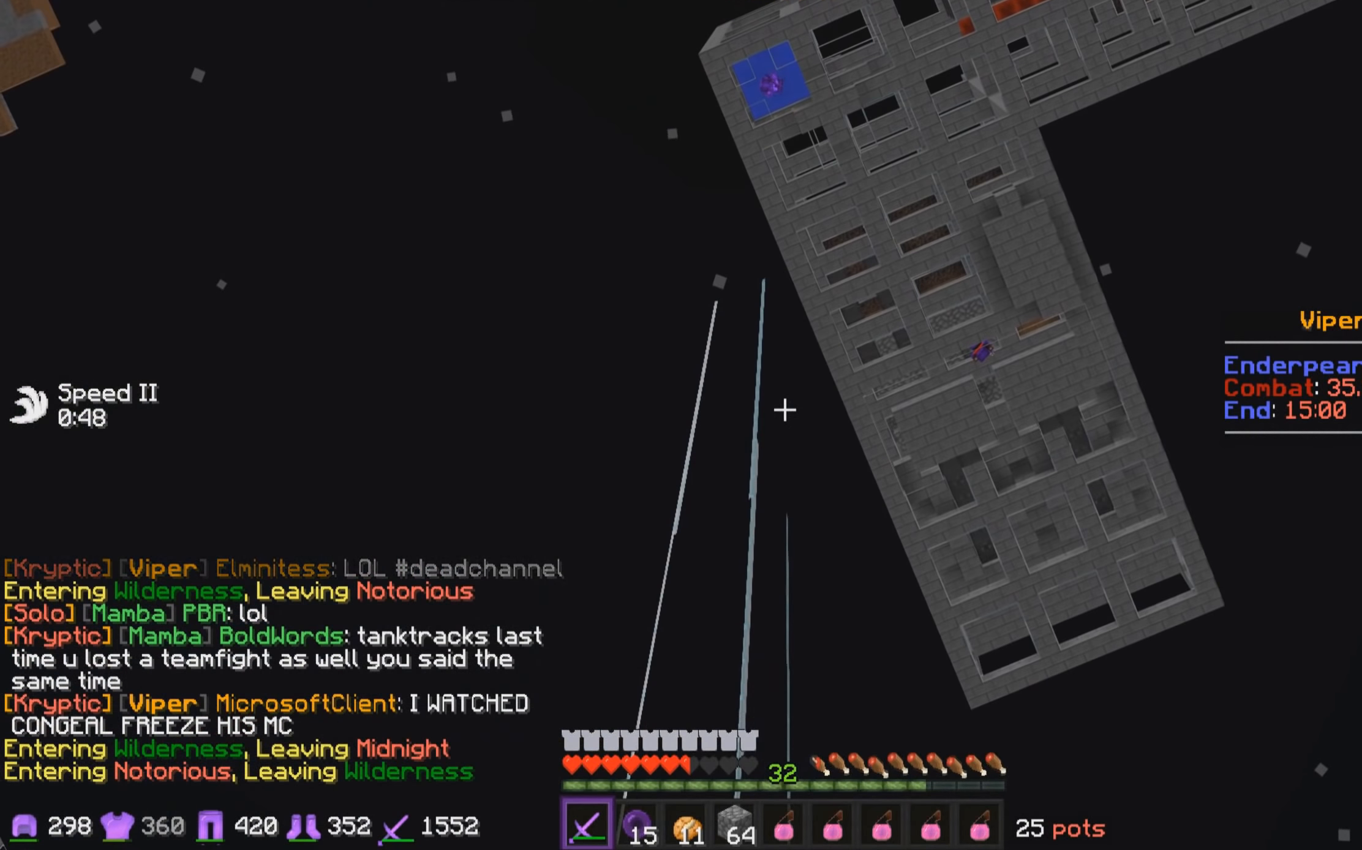
{"keys": [], "mouse": [], "events": []}
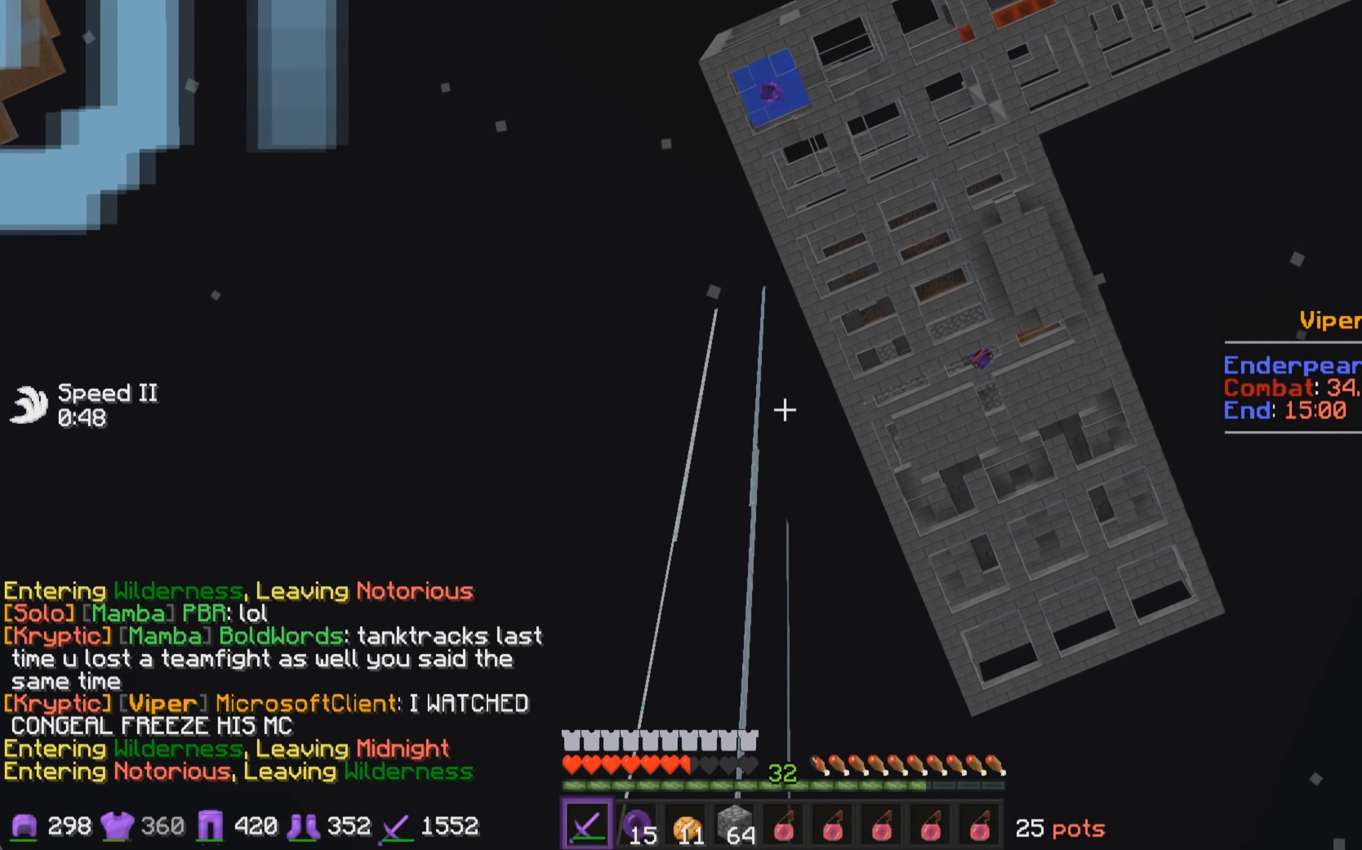
{"keys": [], "mouse": [], "events": []}
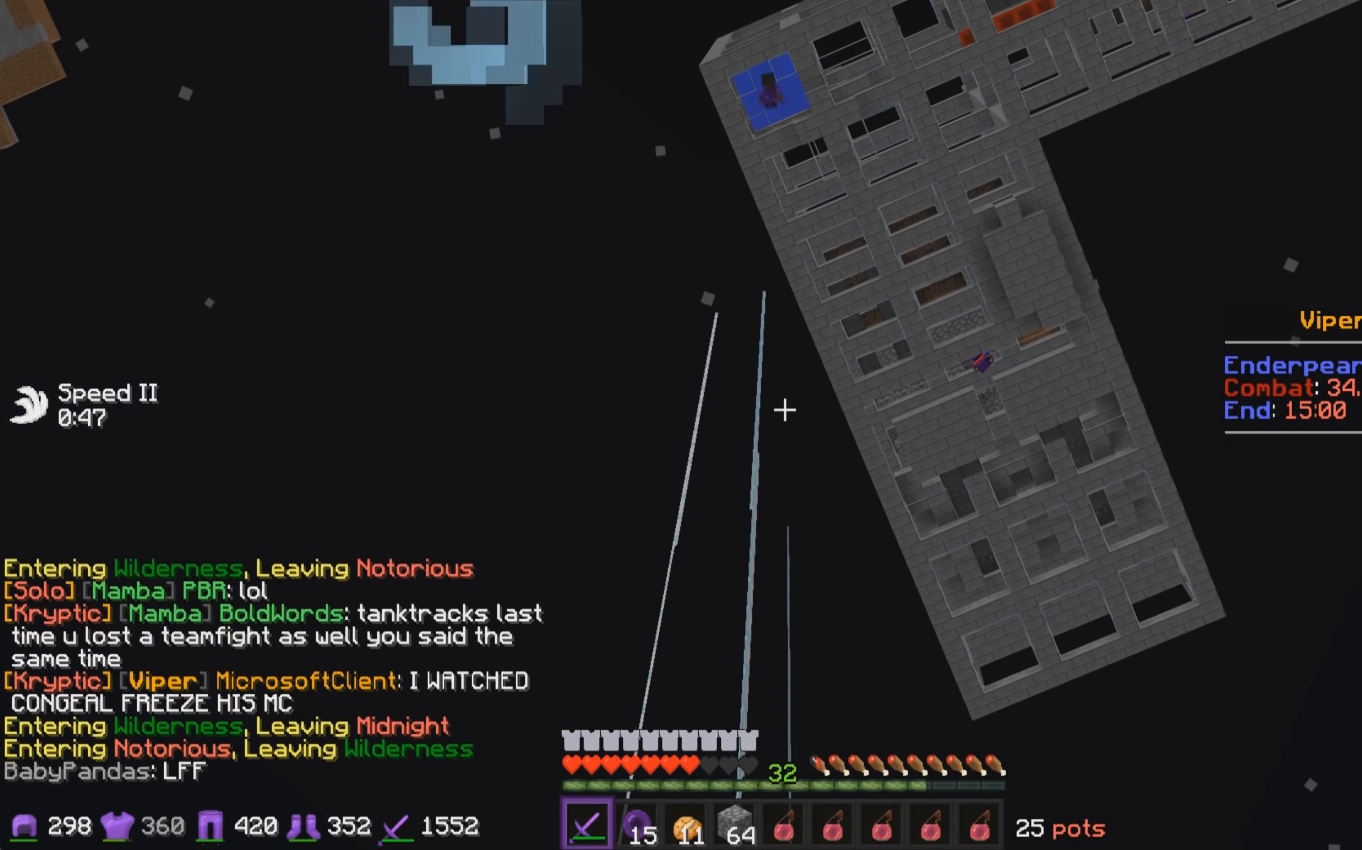
{"keys": [], "mouse": [], "events": []}
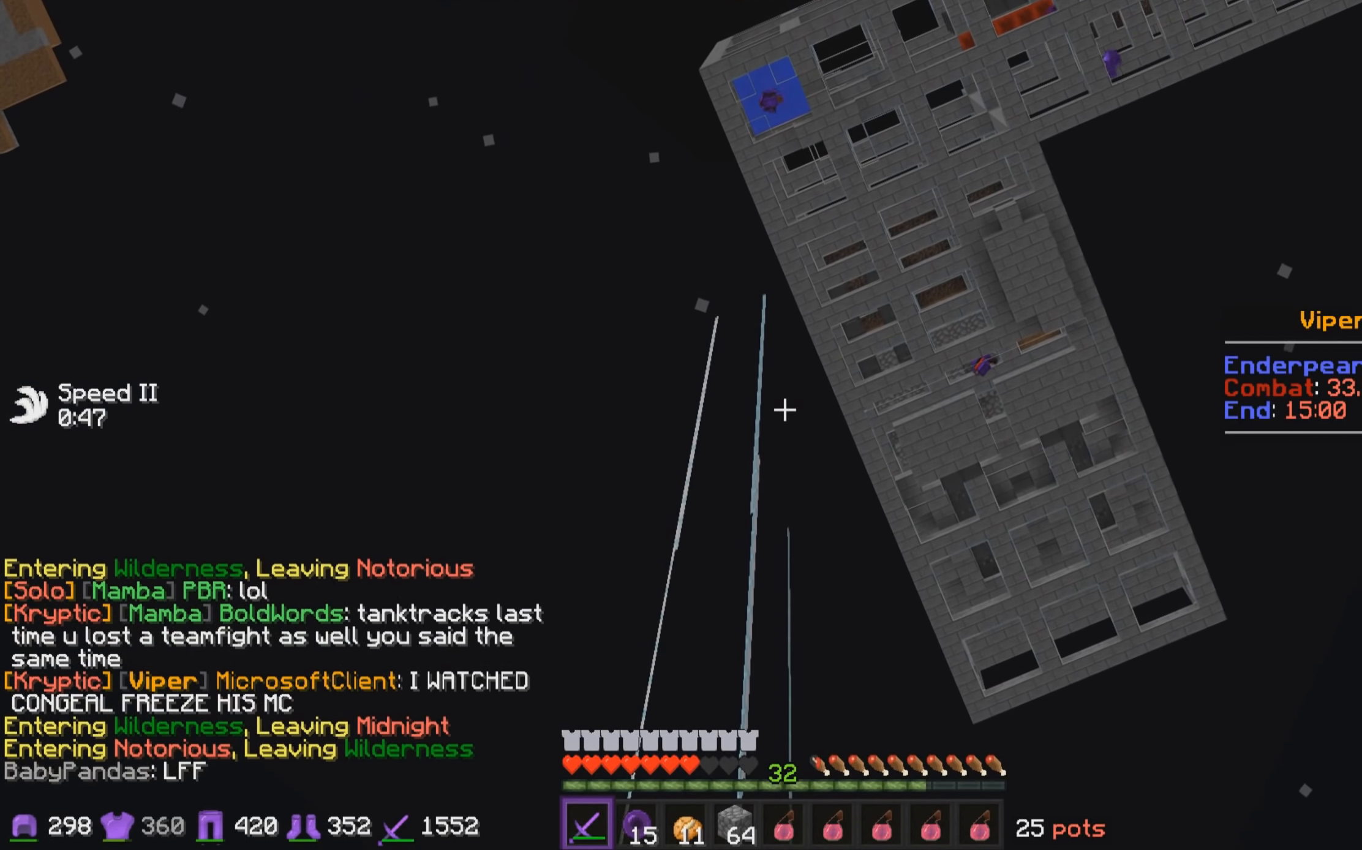
{"keys": [], "mouse": [], "events": []}
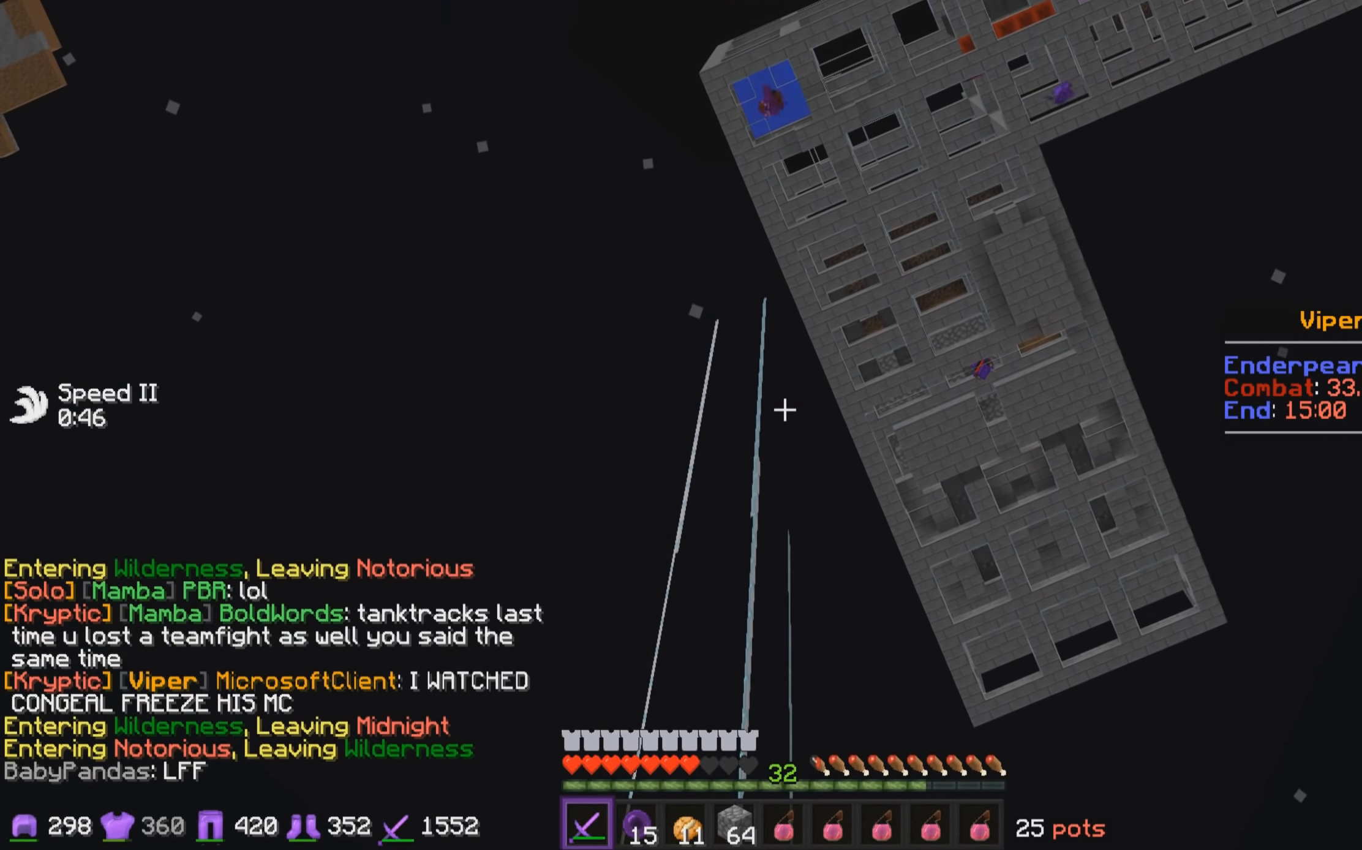
{"keys": [], "mouse": [], "events": []}
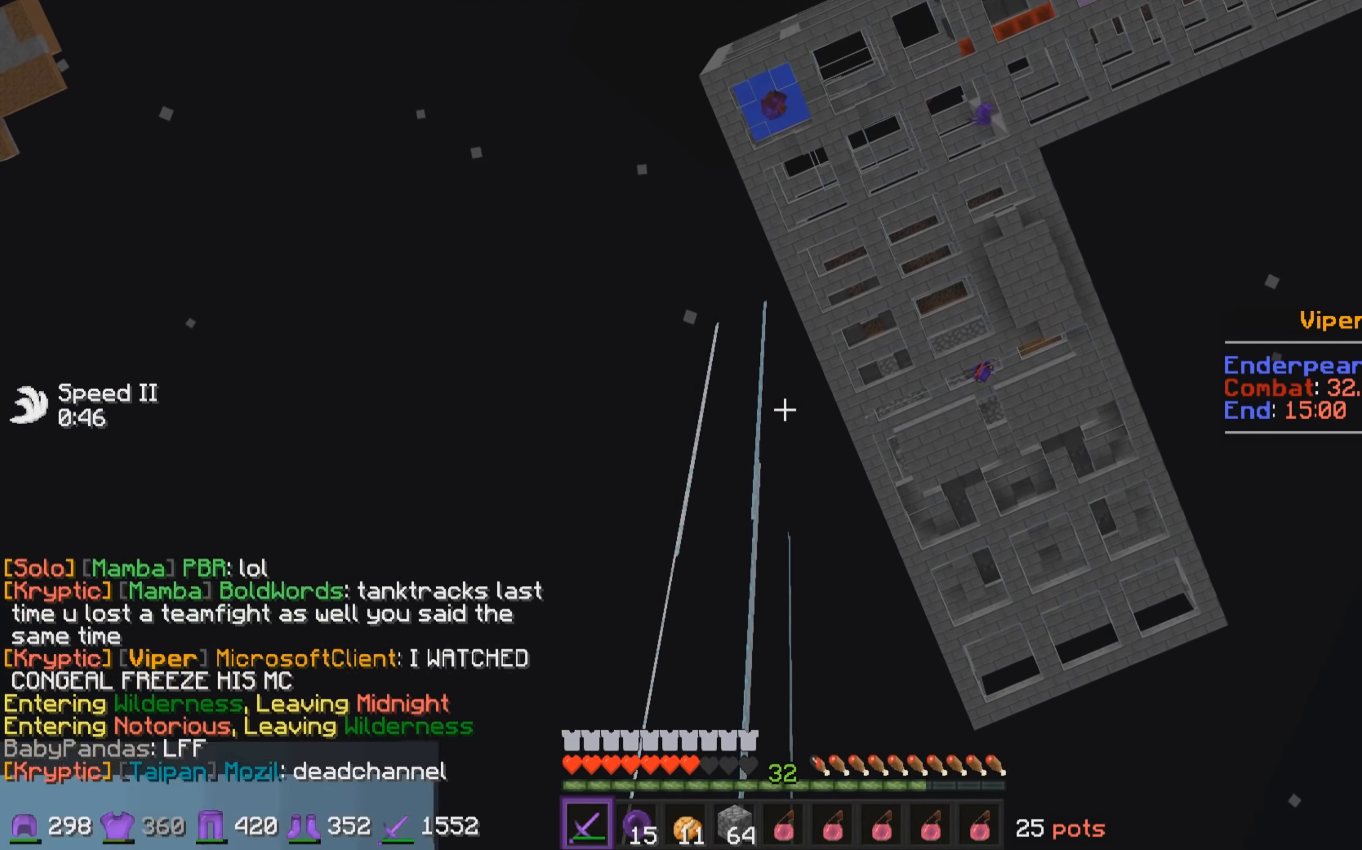
{"keys": [], "mouse": [], "events": []}
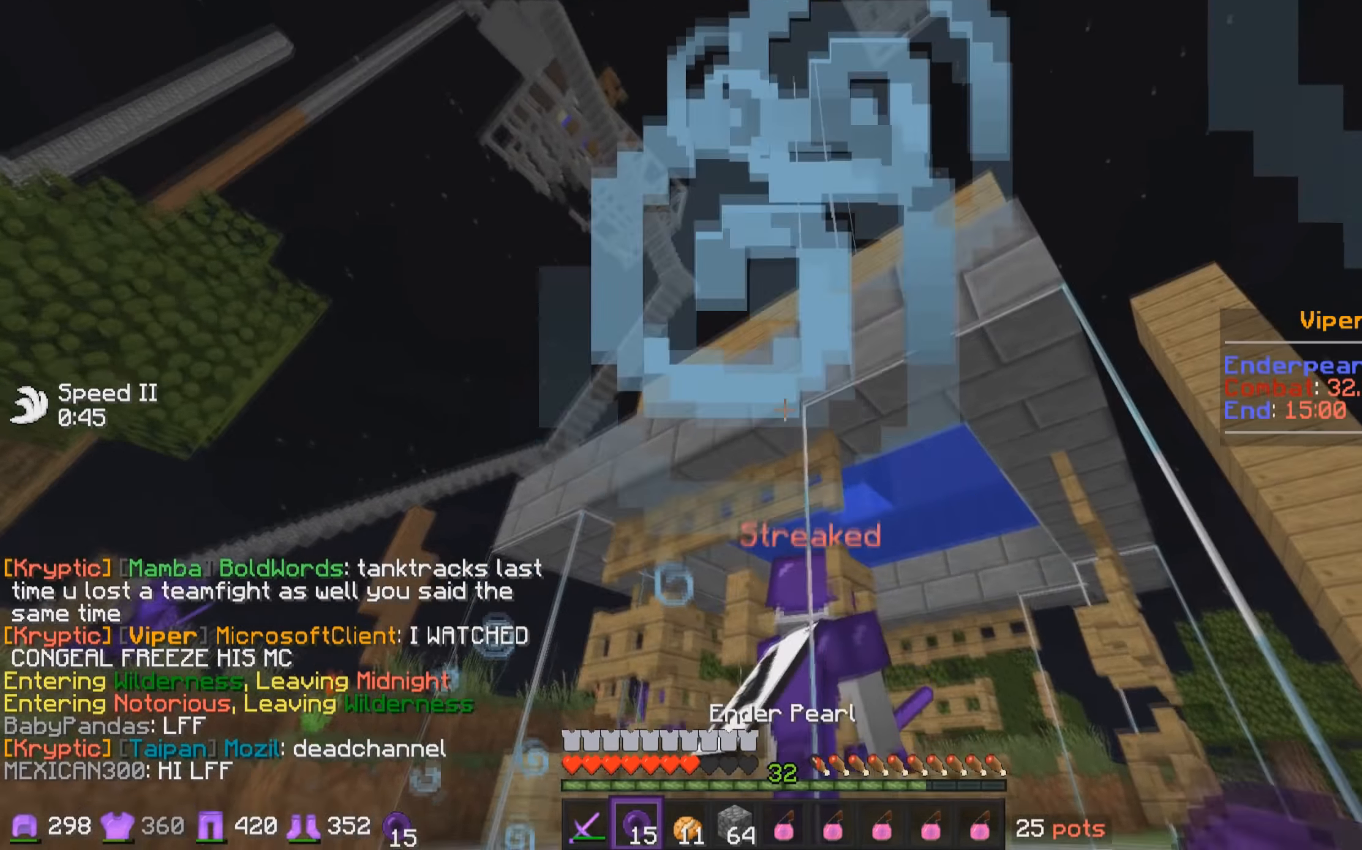
{"keys": [], "mouse": [], "events": [[50, "a", "down"], [200, "a", "up"], [250, "d", "down"], [350, "d", "up"]]}
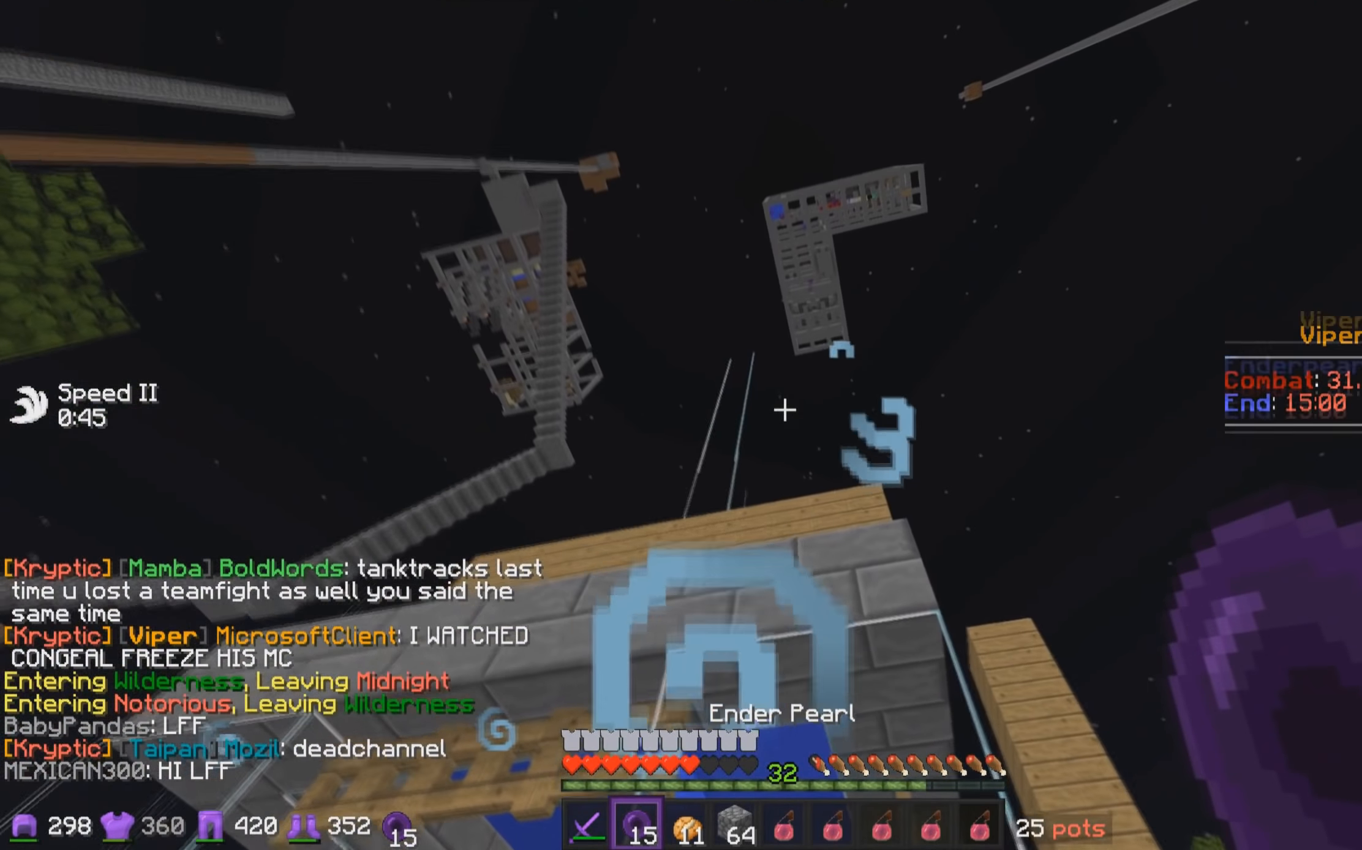
{"keys": [], "mouse": [], "events": [[100, "a", "down"], [200, "a", "up"]]}
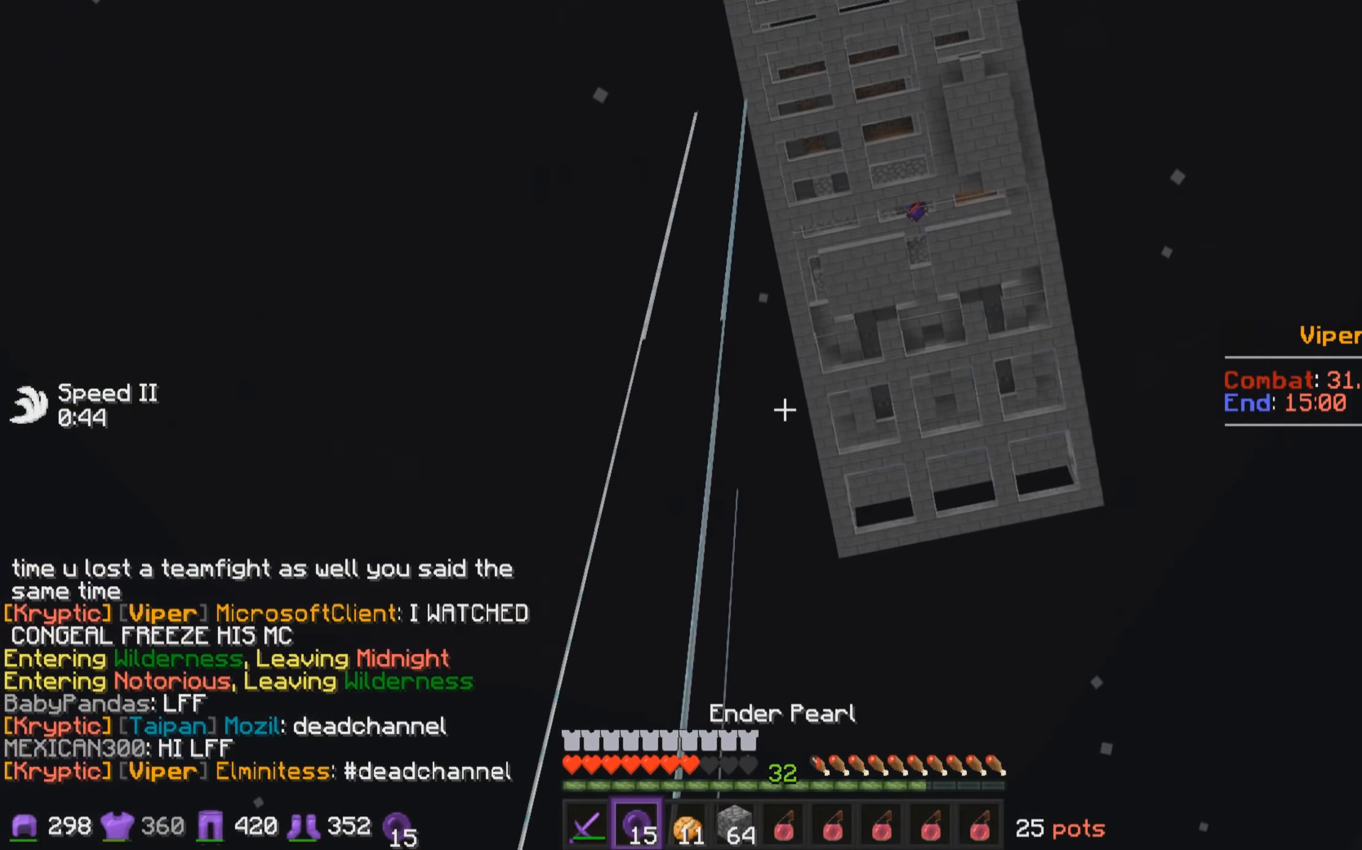
{"keys": [], "mouse": [], "events": []}
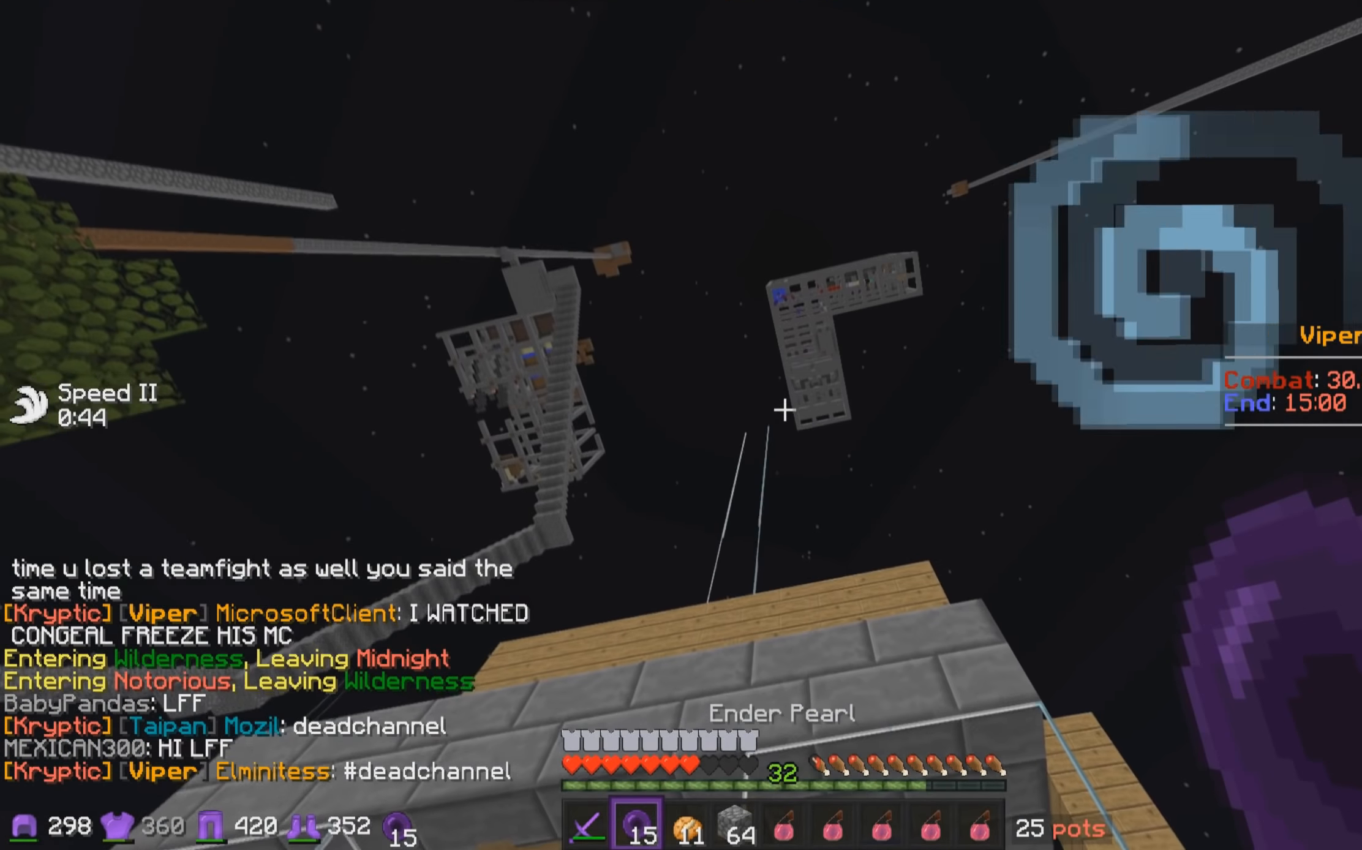
{"keys": [], "mouse": [], "events": []}
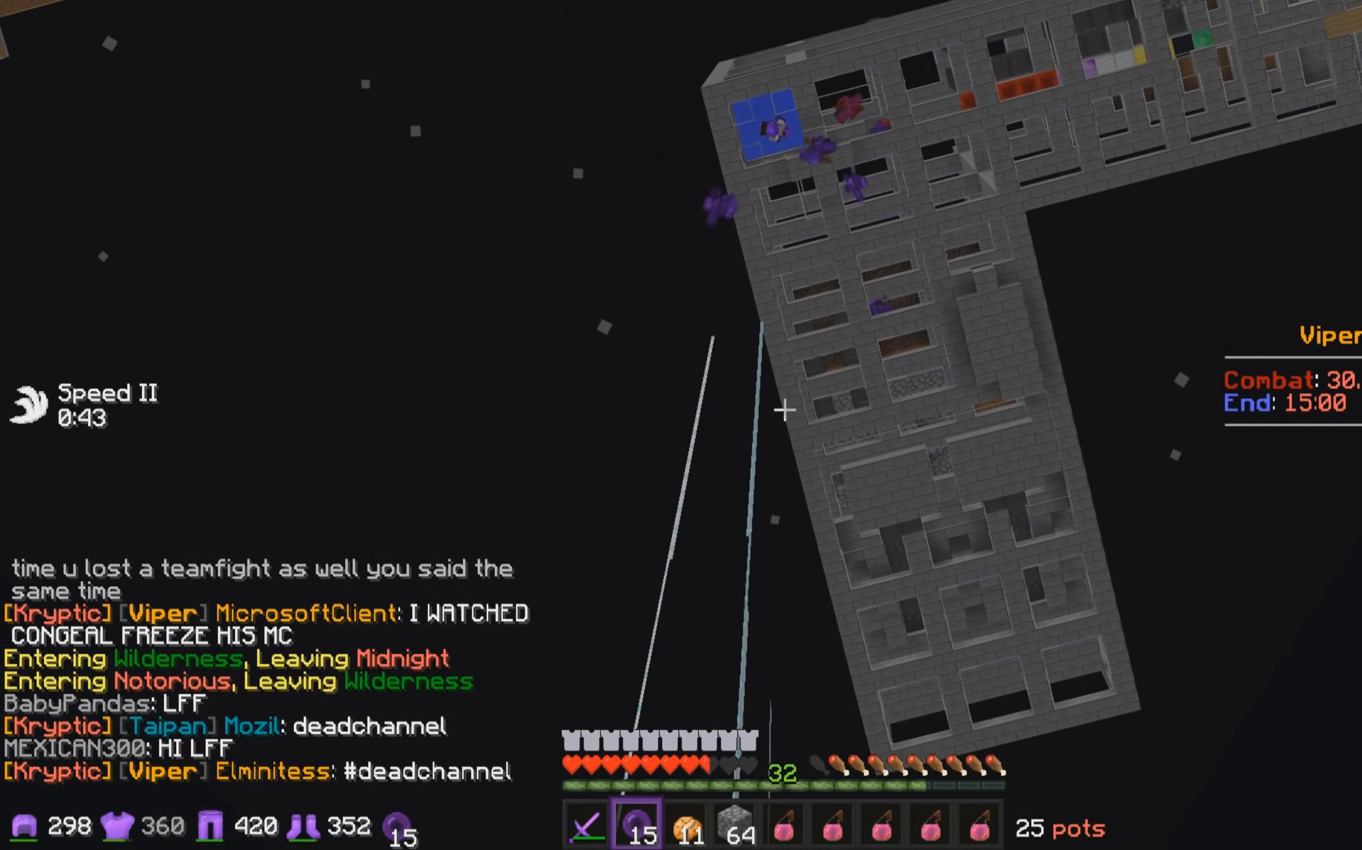
{"keys": [], "mouse": [], "events": []}
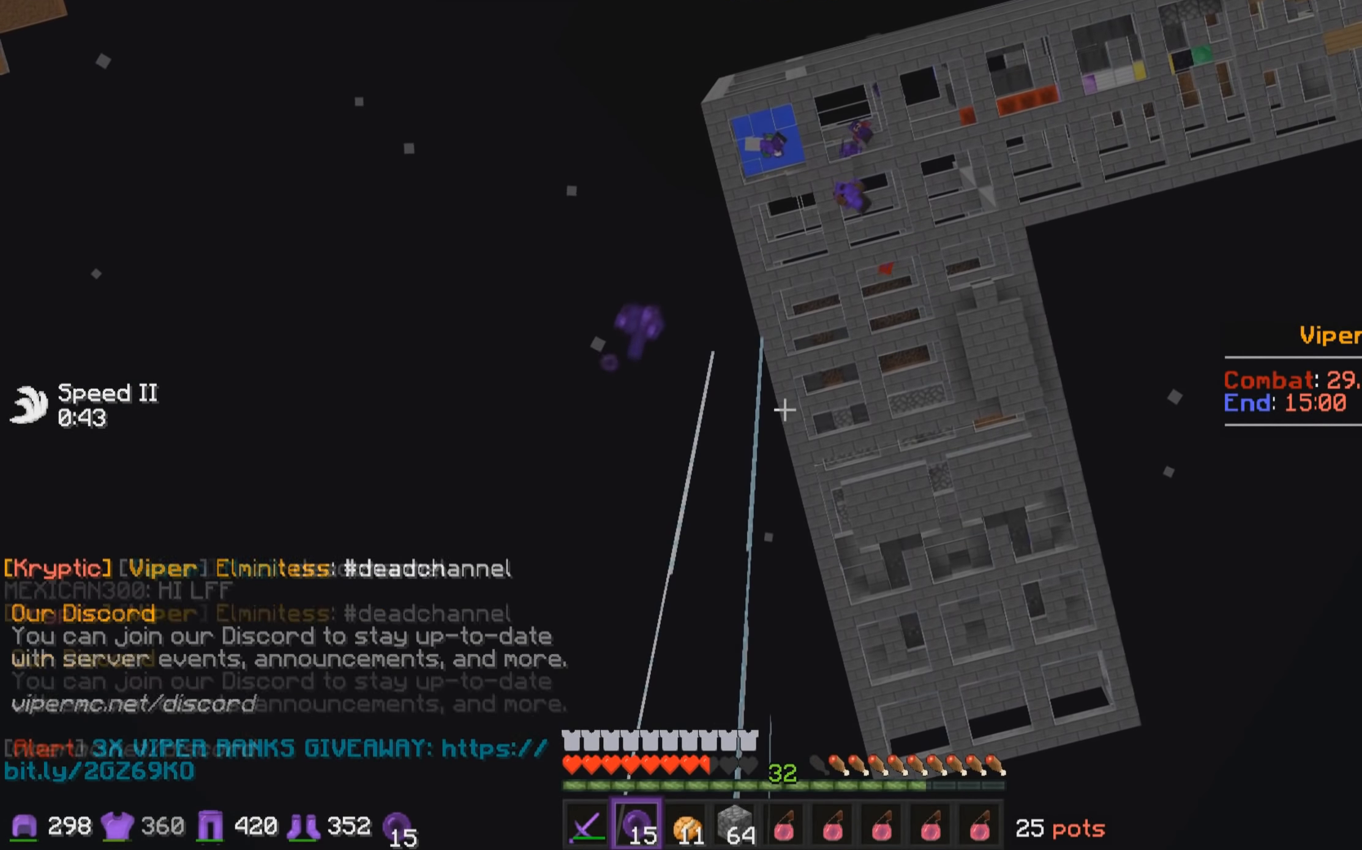
{"keys": [], "mouse": [], "events": [[200, "a", "down"], [500, "a", "up"]]}
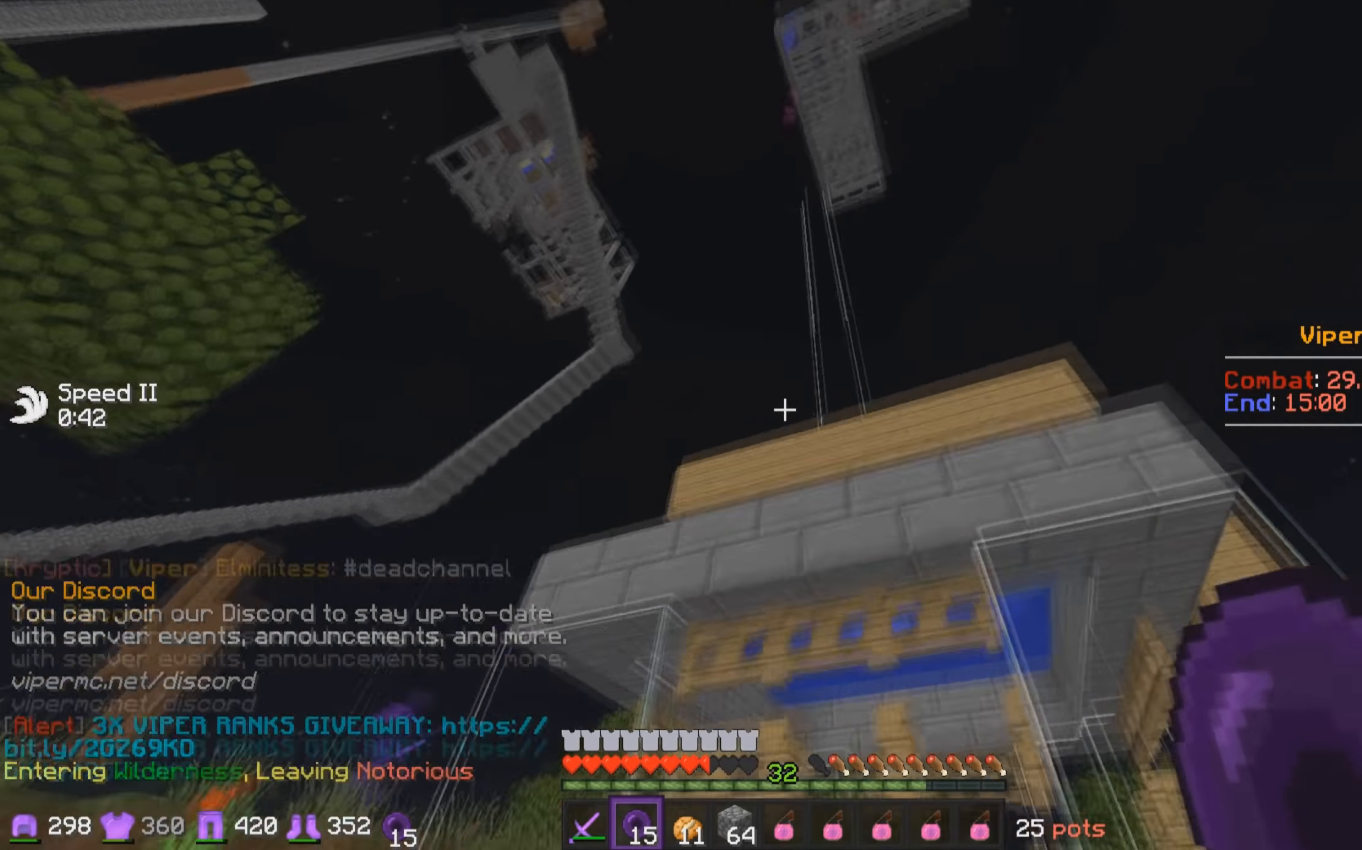
{"keys": [], "mouse": [], "events": []}
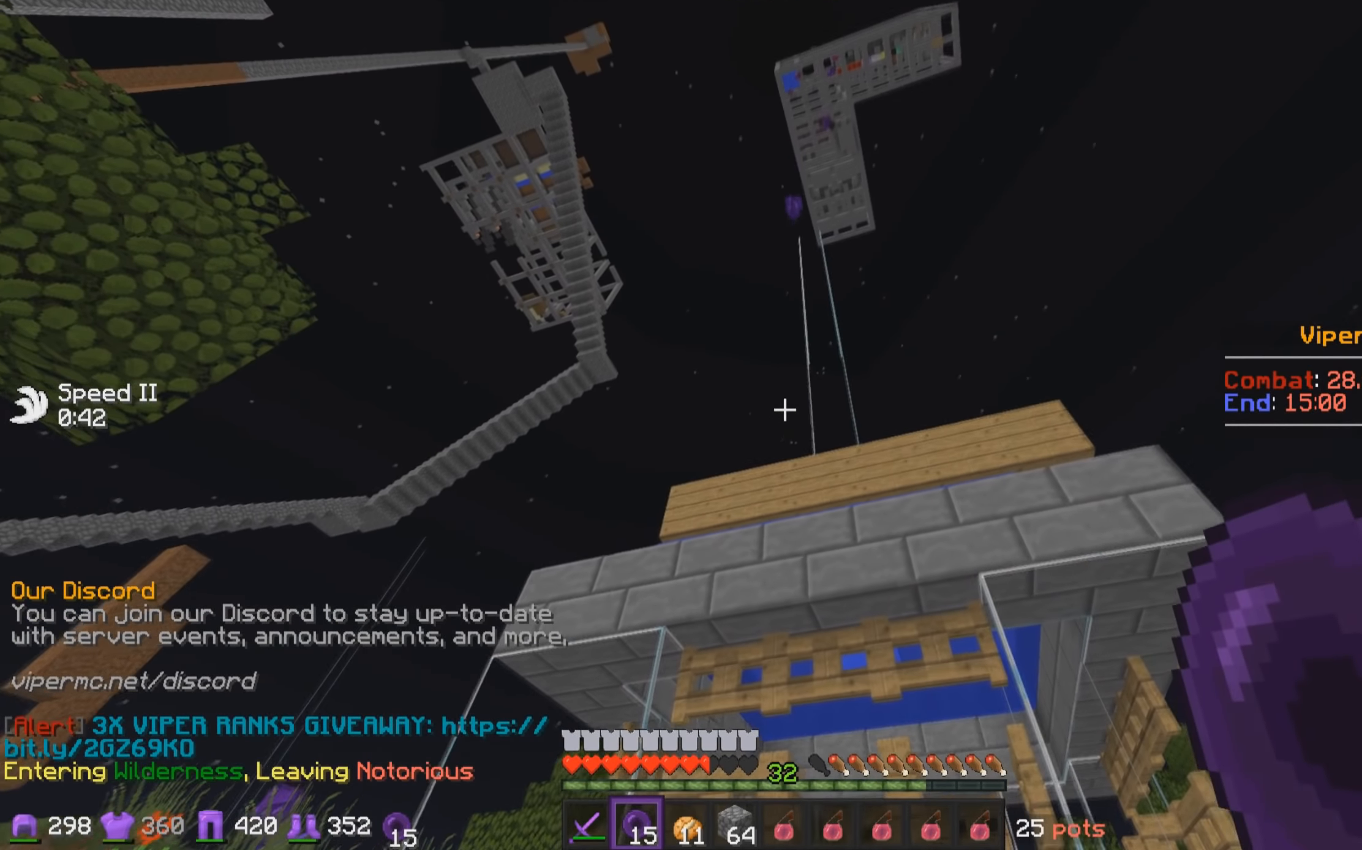
{"keys": [], "mouse": [], "events": []}
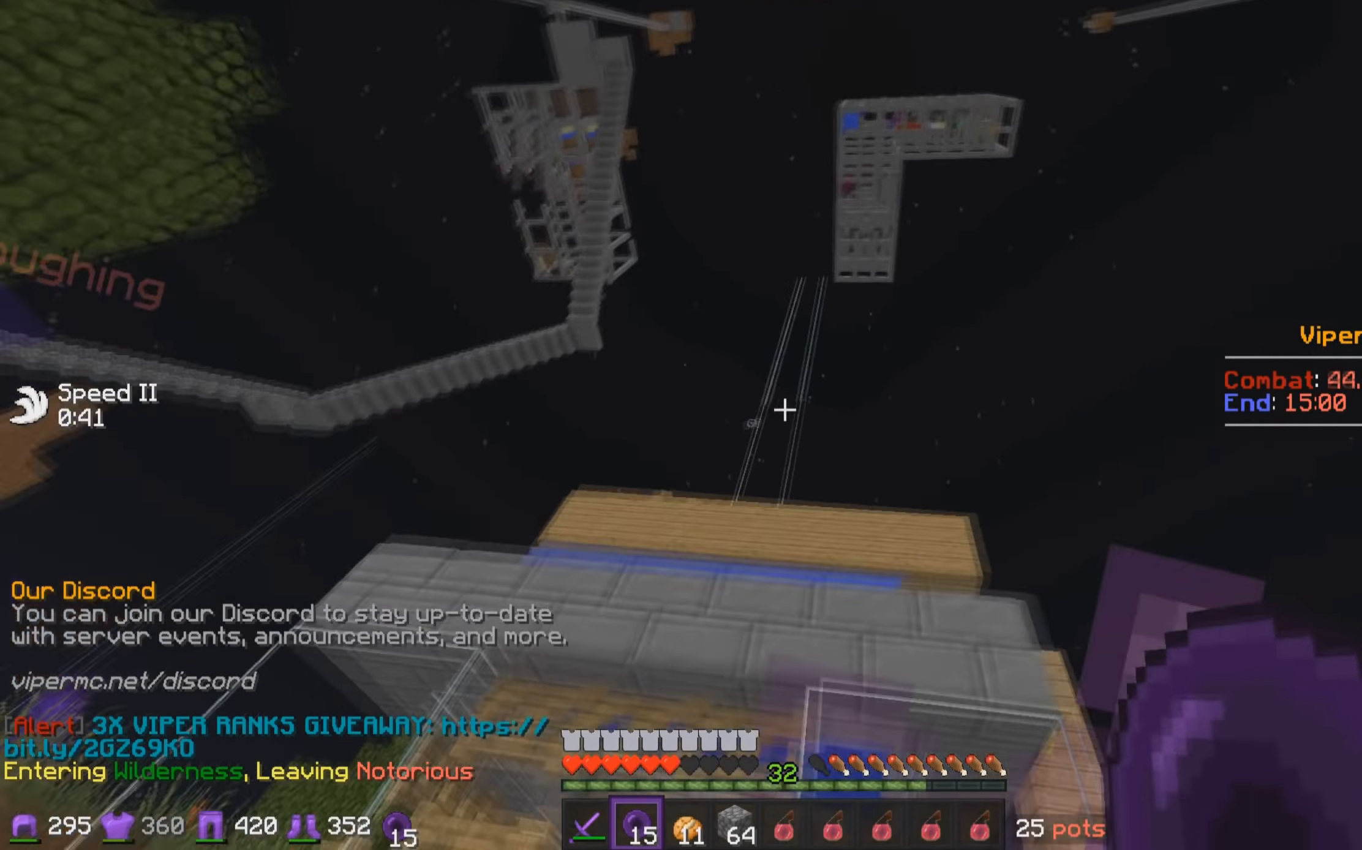
{"keys": ["d", "w"], "mouse": [], "events": [[300, "d", "down"], [450, "w", "down"]]}
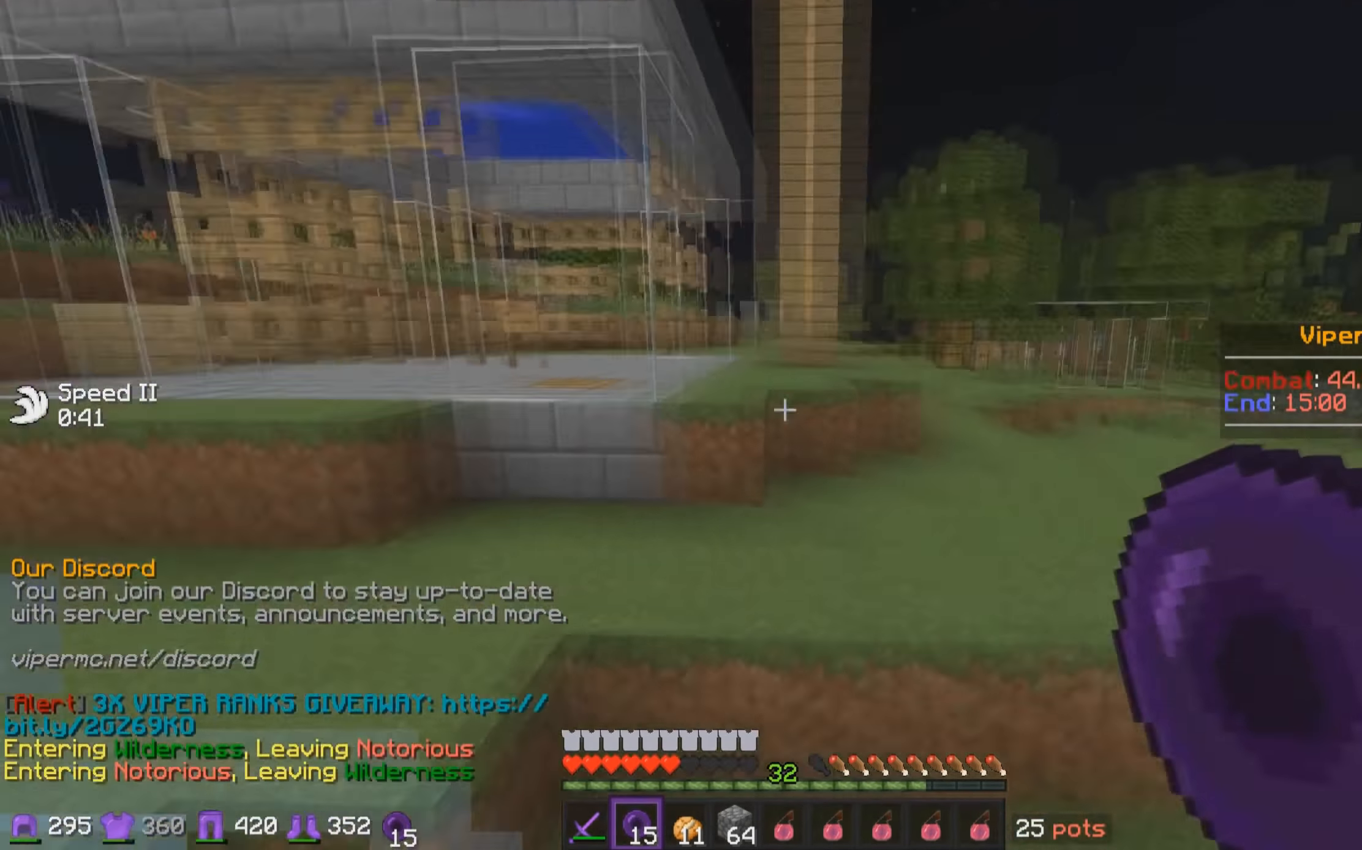
{"keys": ["d"], "mouse": [], "events": [[467, "w", "up"]]}
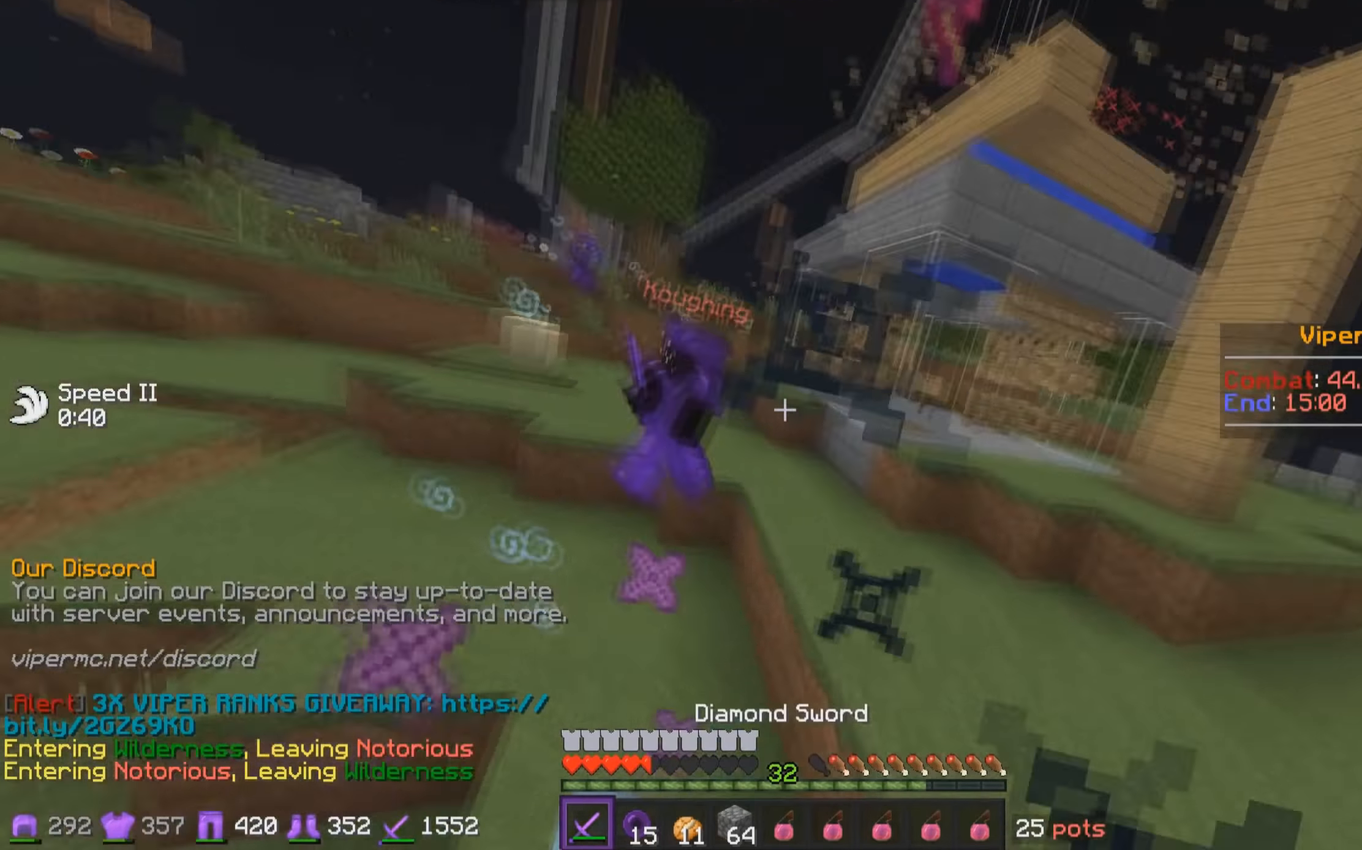
{"keys": ["d"], "mouse": [], "events": [[50, "s", "down"], [200, "mouse_right", "down"], [267, "mouse_right", "up"], [350, "mouse_right", "down"], [467, "mouse_right", "up"], [467, "s", "up"]]}
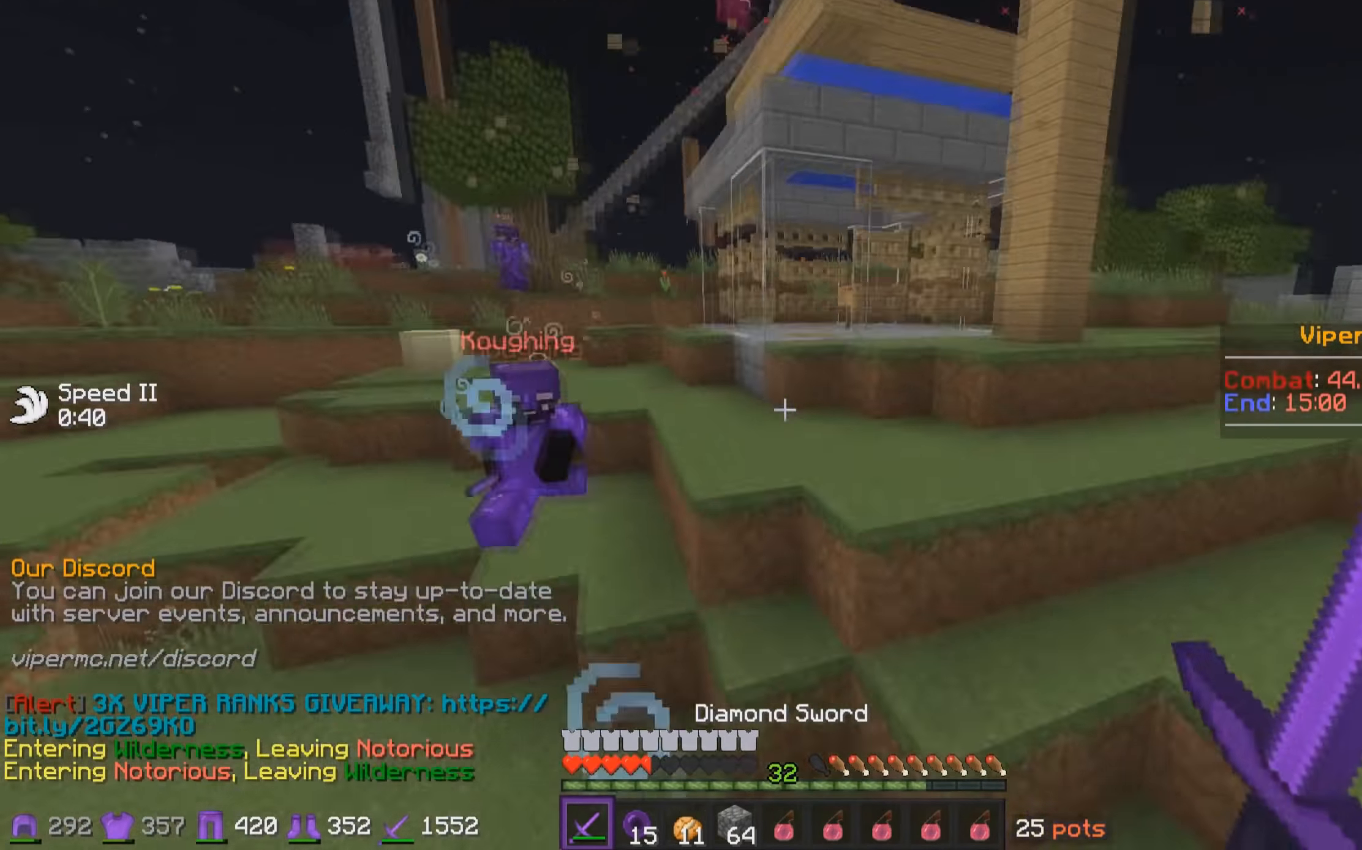
{"keys": ["w"], "mouse": ["left", "right"], "events": [[50, "mouse_right", "down"], [50, "w", "down"], [167, "mouse_right", "up"], [267, "d", "up"], [500, "mouse_left", "down"], [500, "mouse_right", "down"]]}
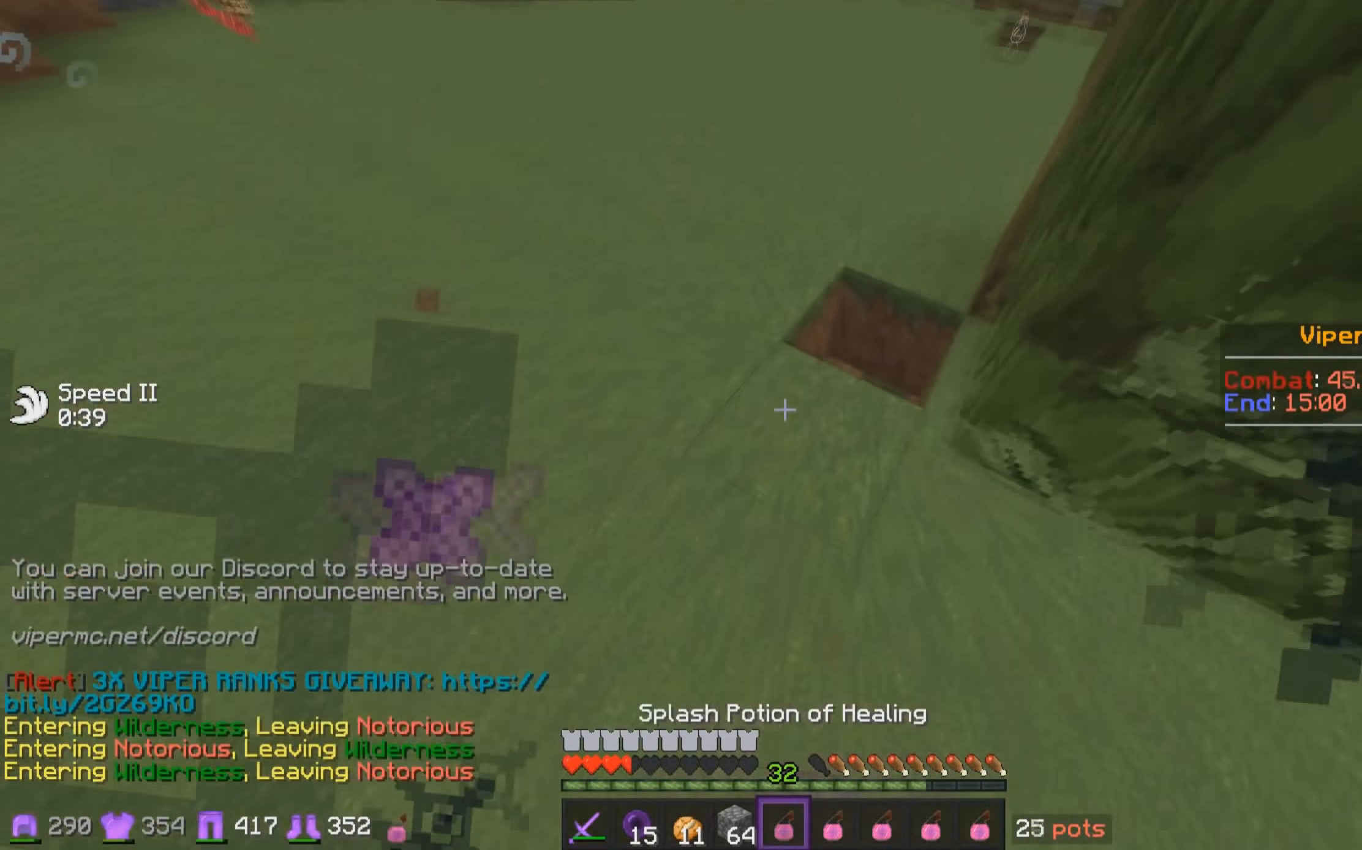
{"keys": ["w"], "mouse": [], "events": [[117, "mouse_left", "up"], [117, "mouse_right", "up"], [150, "mouse_left", "down"], [150, "mouse_right", "down"], [267, "mouse_left", "up"], [267, "mouse_right", "up"], [350, "a", "down"], [467, "a", "up"]]}
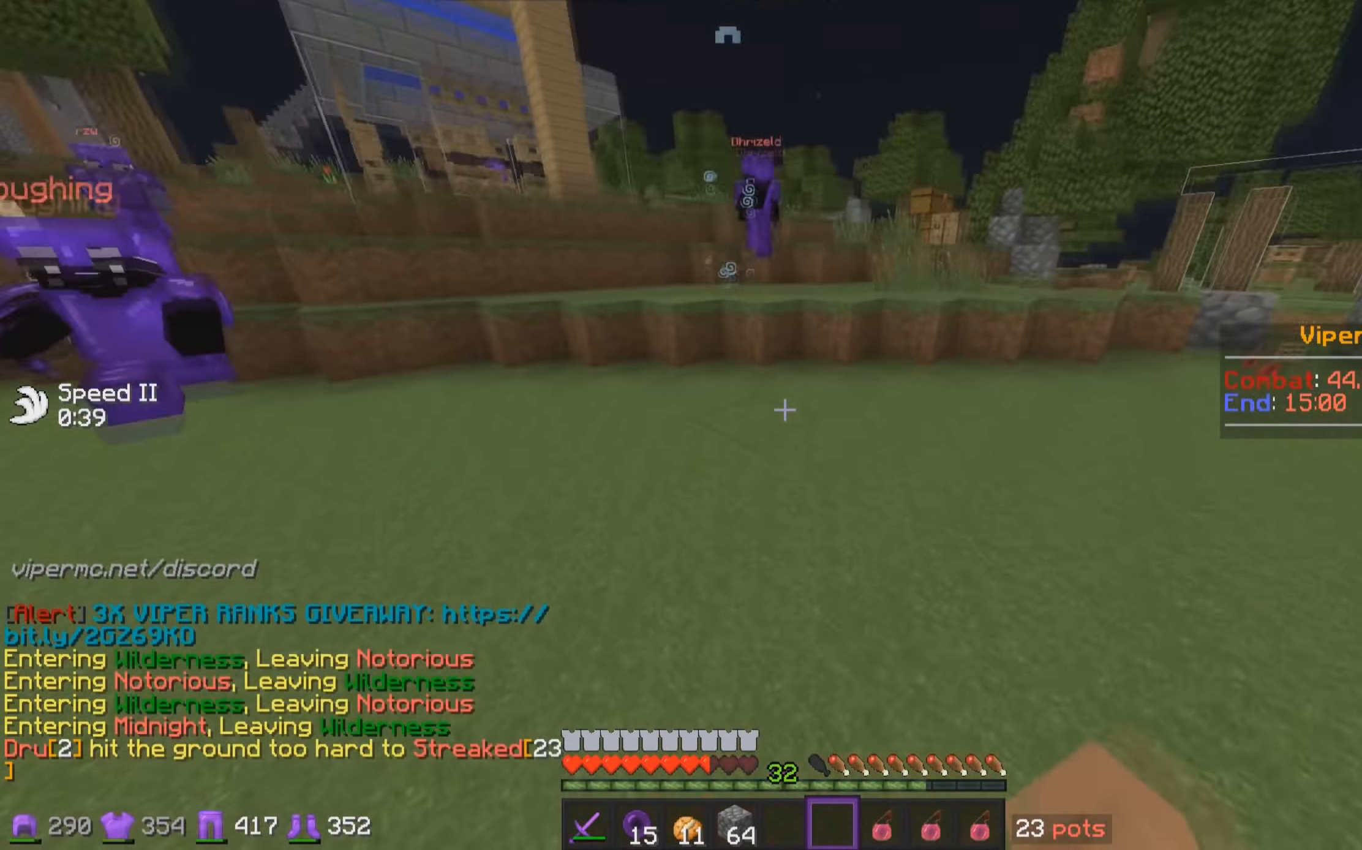
{"keys": ["d", "w"], "mouse": [], "events": [[50, "d", "down"]]}